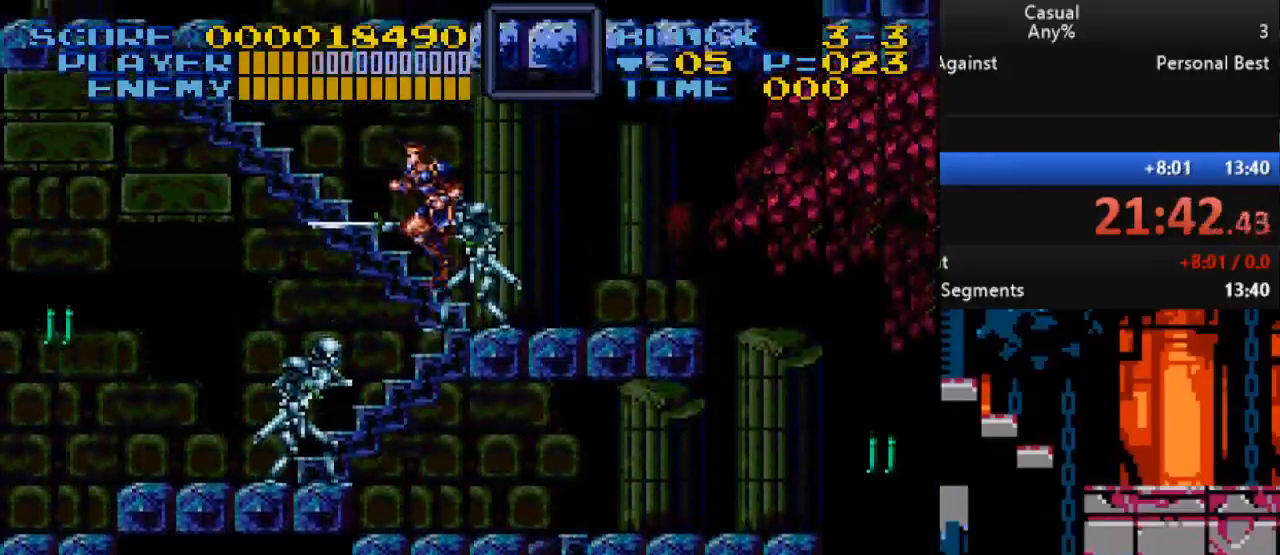
Gameplay with a controller (Nintendo layout); each line is a JSON object with the inputs held at the frame after it. "events" lists button and stick changes between this image and that frame as [ms after this image, input, new state], when the widget could be followed in between. Not read: L3 R3.
{"buttons": ["DPAD_UP", "DPAD_LEFT"], "events": []}
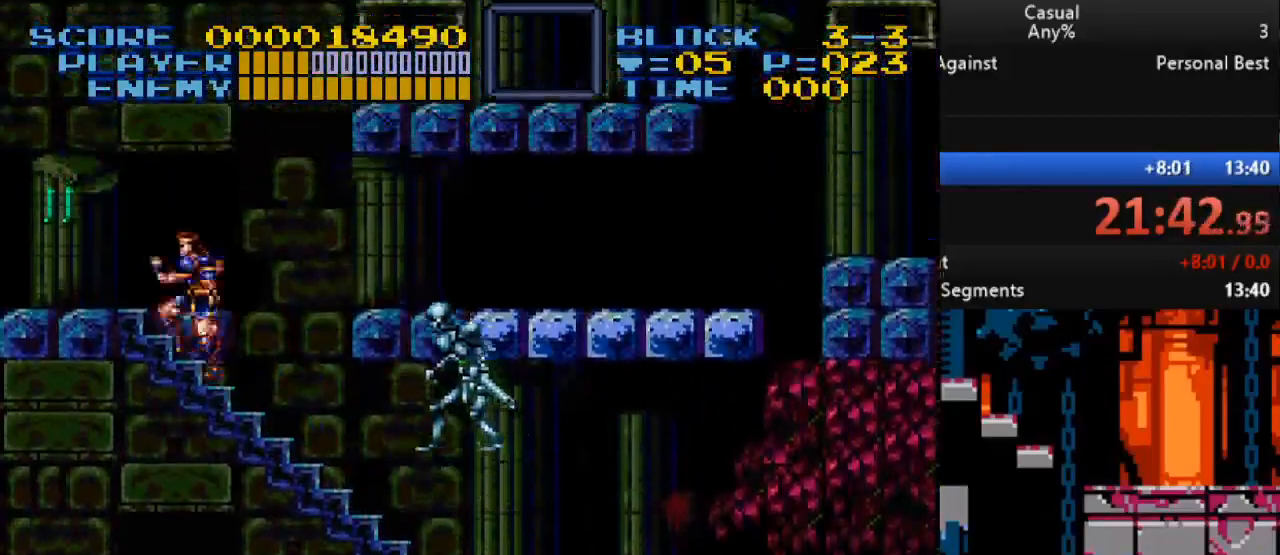
{"buttons": ["B", "DPAD_UP", "DPAD_RIGHT"], "events": [[200, "DPAD_LEFT", "up"], [217, "DPAD_RIGHT", "down"], [300, "B", "down"]]}
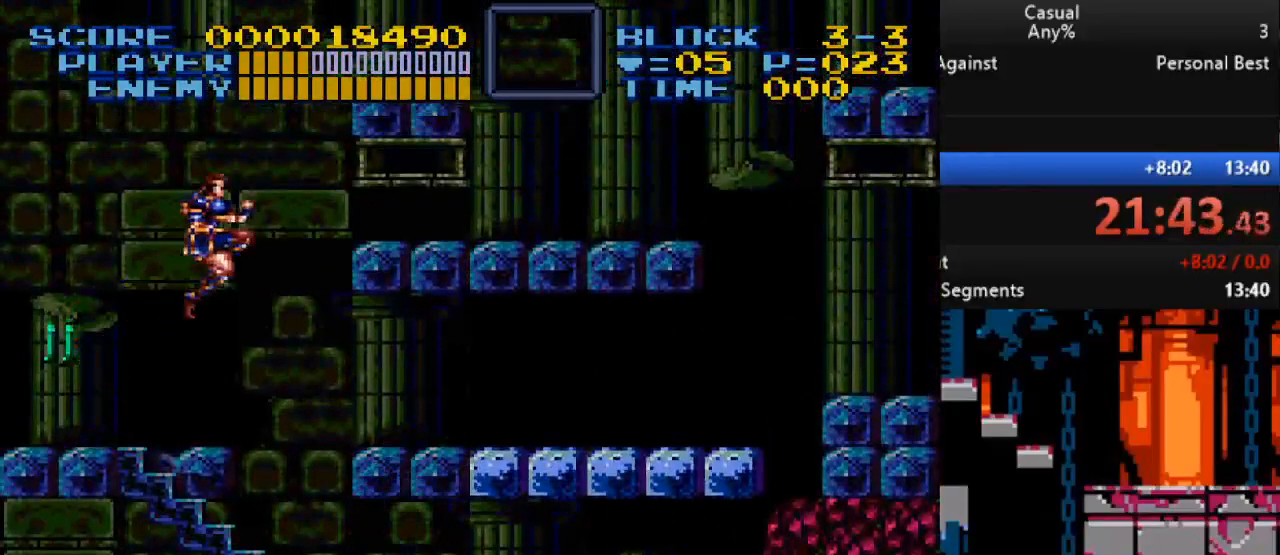
{"buttons": ["DPAD_UP", "DPAD_RIGHT"], "events": [[67, "B", "up"]]}
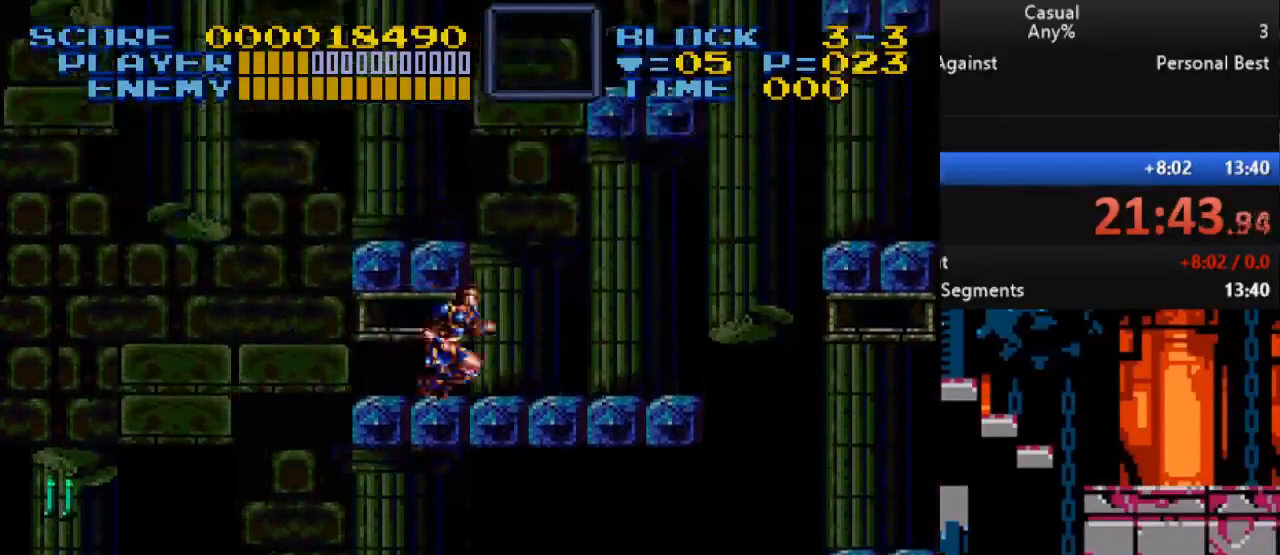
{"buttons": ["DPAD_UP", "DPAD_LEFT"], "events": [[167, "DPAD_UP", "up"], [233, "DPAD_UP", "down"], [250, "DPAD_RIGHT", "up"], [267, "DPAD_LEFT", "down"], [317, "B", "down"], [450, "B", "up"]]}
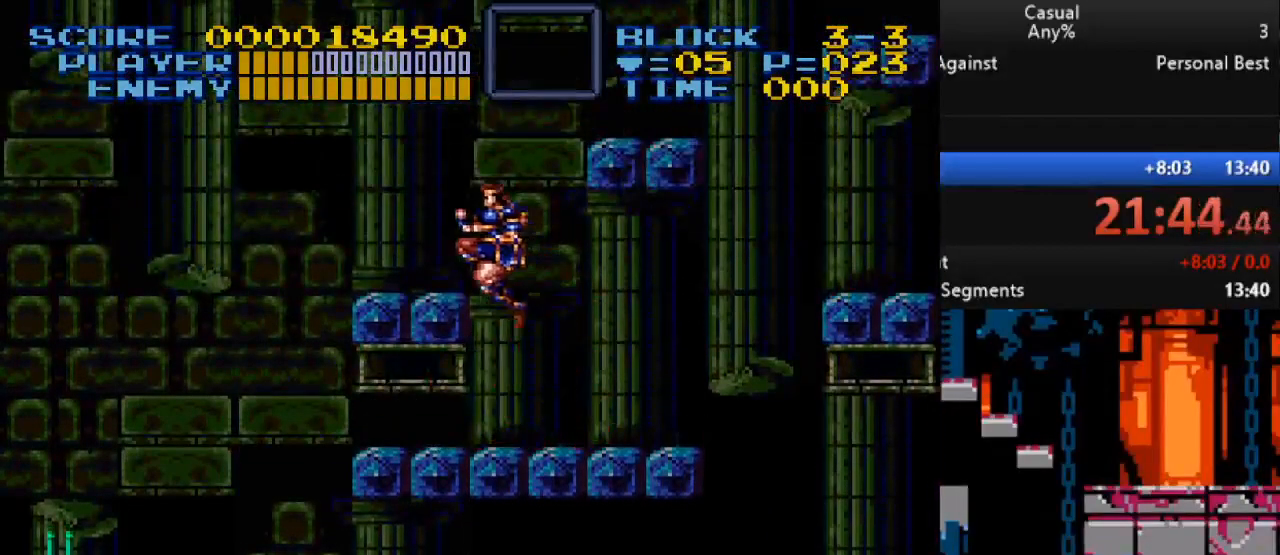
{"buttons": ["B", "DPAD_RIGHT"], "events": [[133, "DPAD_LEFT", "up"], [167, "DPAD_RIGHT", "down"], [167, "DPAD_UP", "up"], [400, "B", "down"]]}
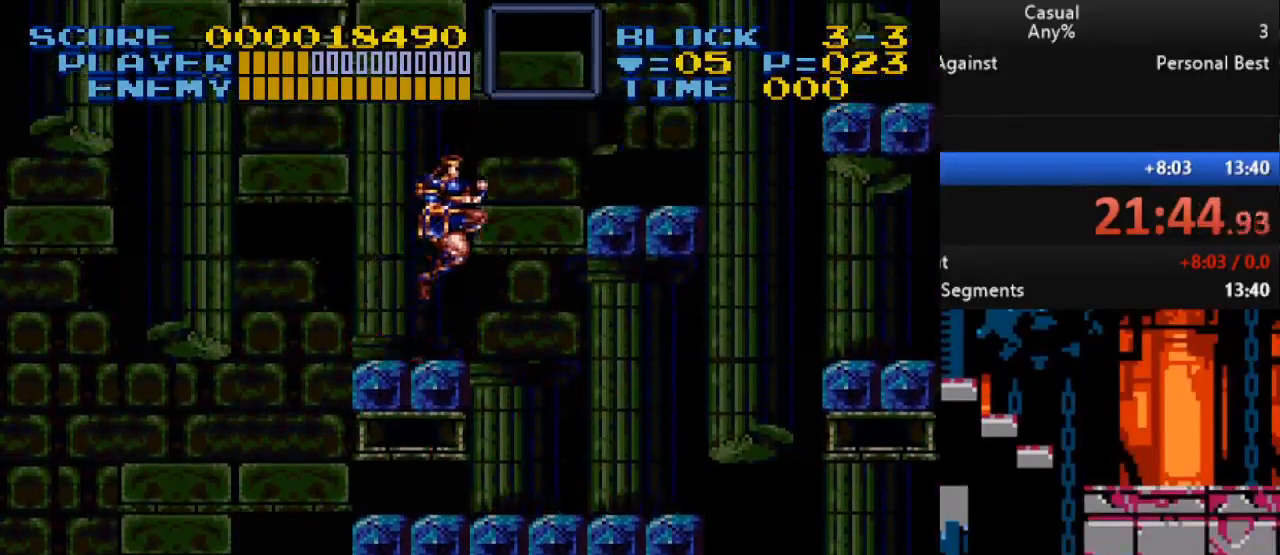
{"buttons": [], "events": [[33, "B", "up"], [417, "DPAD_RIGHT", "up"]]}
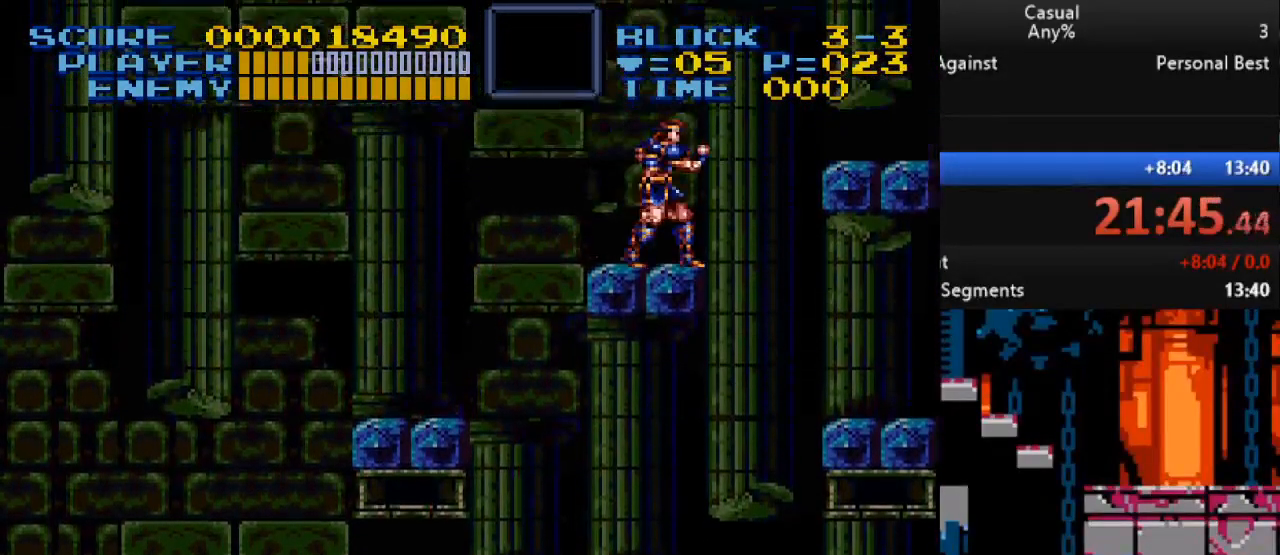
{"buttons": [], "events": []}
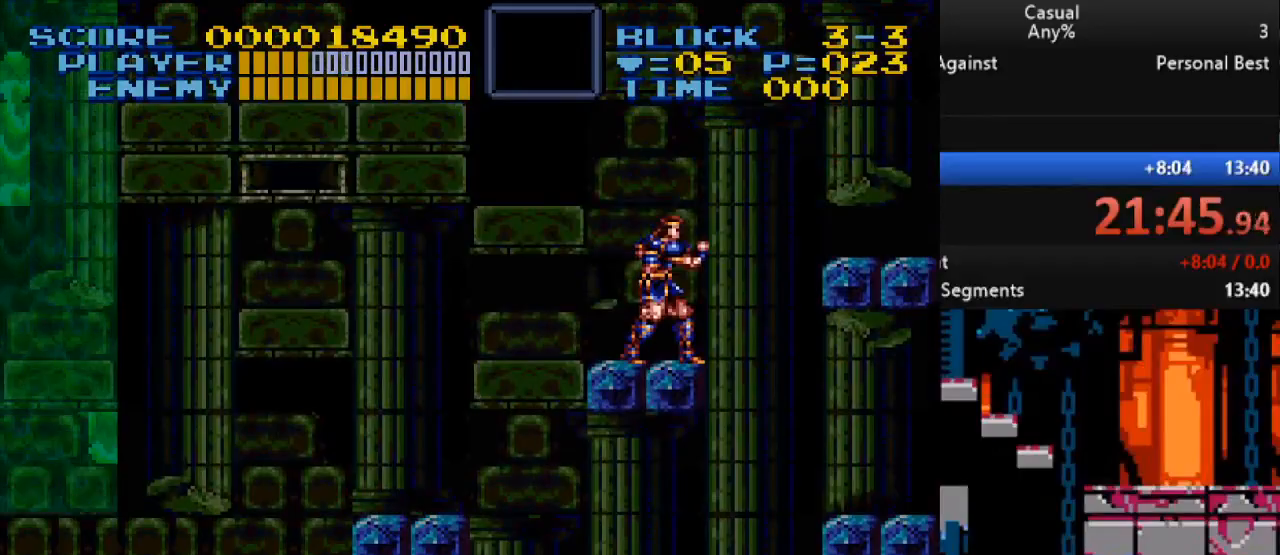
{"buttons": ["DPAD_RIGHT"], "events": [[283, "DPAD_RIGHT", "down"], [333, "B", "down"], [483, "B", "up"]]}
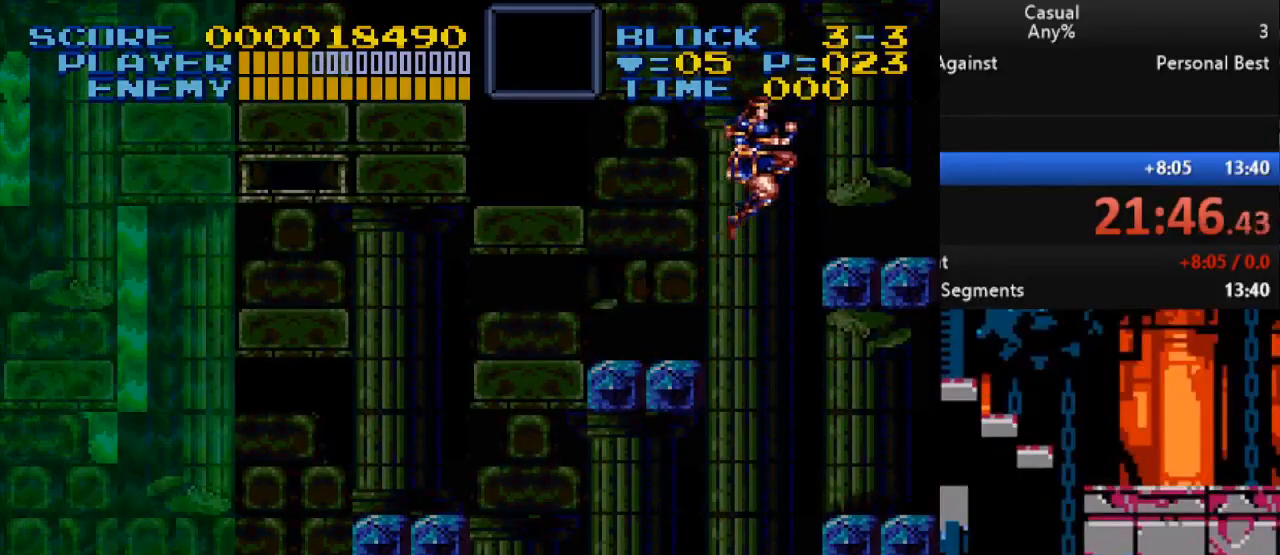
{"buttons": [], "events": [[200, "Y", "down"], [233, "DPAD_RIGHT", "up"], [467, "Y", "up"]]}
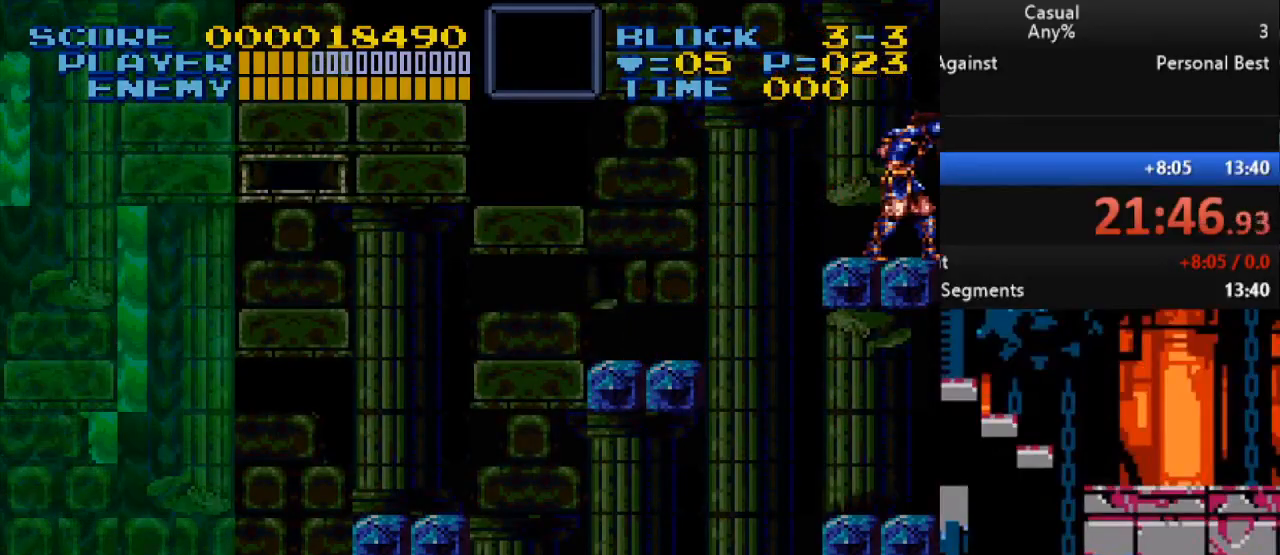
{"buttons": [], "events": [[117, "DPAD_LEFT", "down"], [167, "B", "down"], [217, "Y", "down"], [300, "DPAD_LEFT", "up"], [317, "B", "up"], [433, "Y", "up"]]}
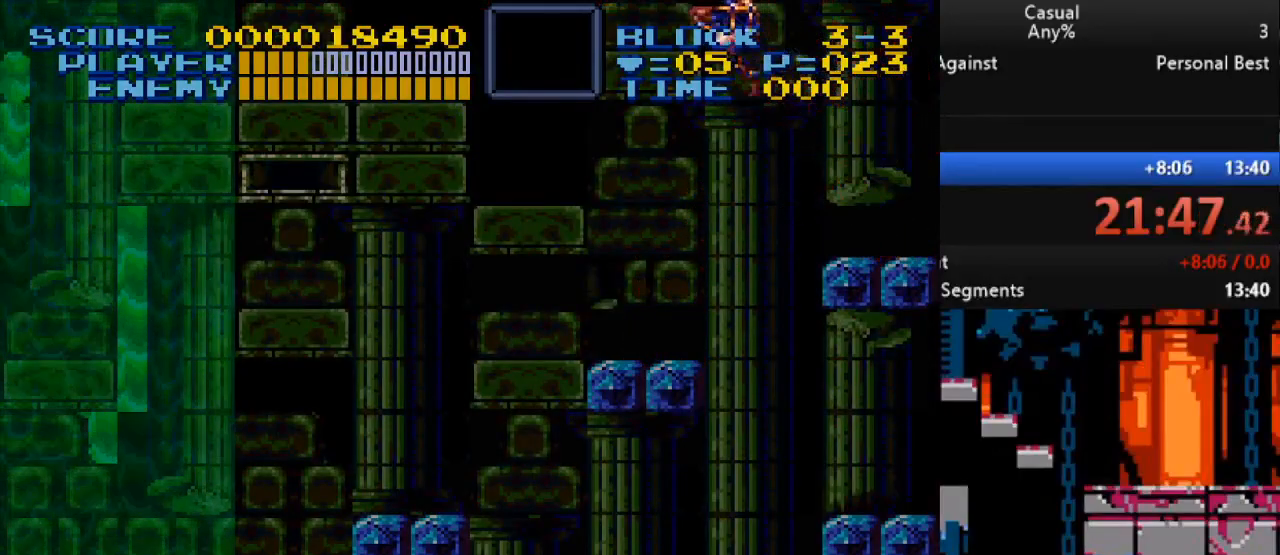
{"buttons": ["DPAD_RIGHT"], "events": [[67, "Y", "down"], [250, "DPAD_RIGHT", "down"], [317, "Y", "up"]]}
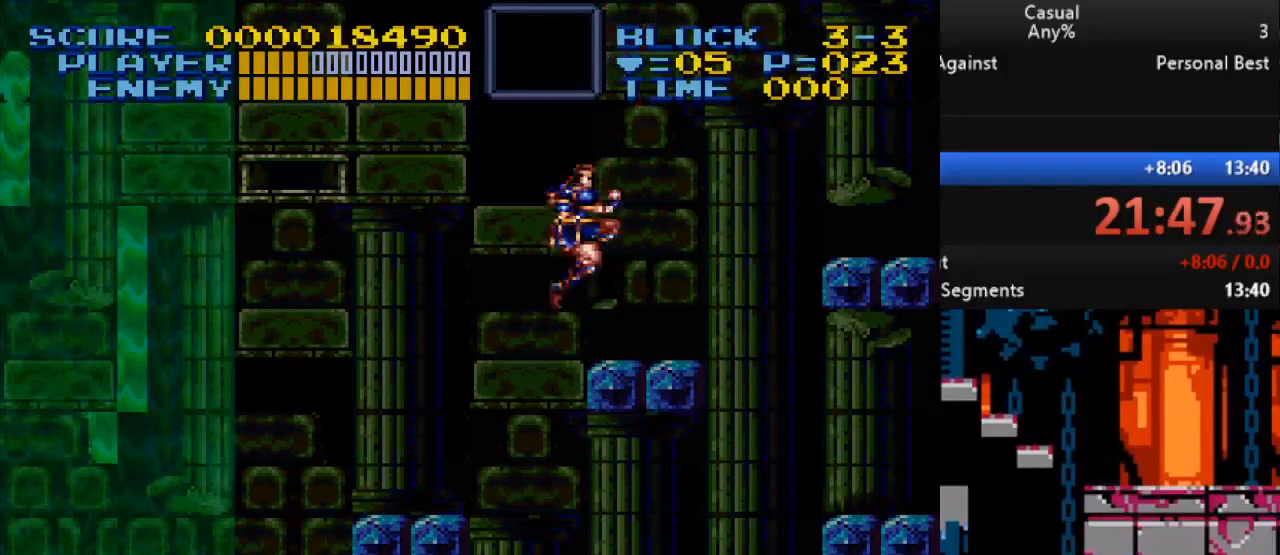
{"buttons": ["DPAD_LEFT"], "events": [[150, "B", "down"], [200, "Y", "down"], [317, "B", "up"], [333, "DPAD_RIGHT", "up"], [400, "Y", "up"], [417, "DPAD_LEFT", "down"]]}
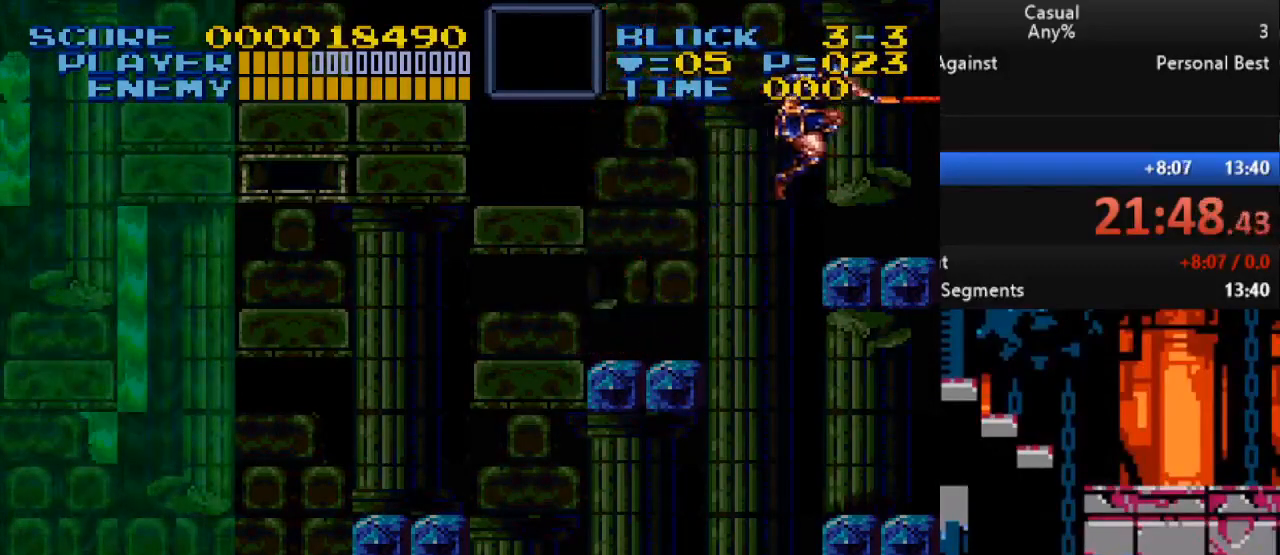
{"buttons": [], "events": [[117, "Y", "down"], [333, "DPAD_LEFT", "up"], [333, "Y", "up"]]}
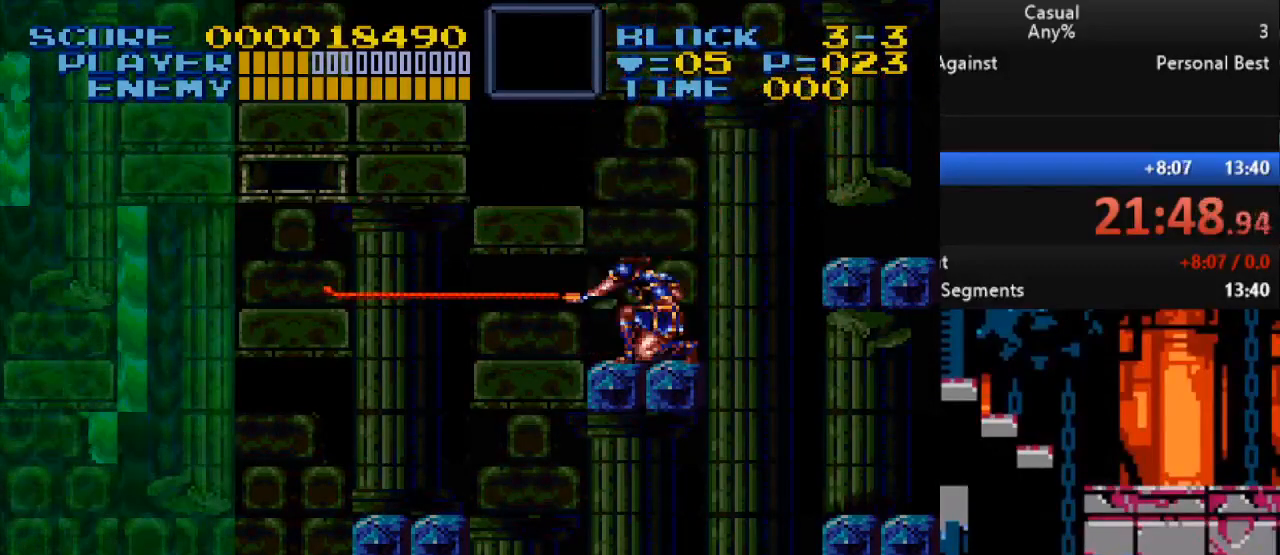
{"buttons": [], "events": [[100, "B", "down"], [133, "Y", "down"], [300, "B", "up"], [350, "Y", "up"]]}
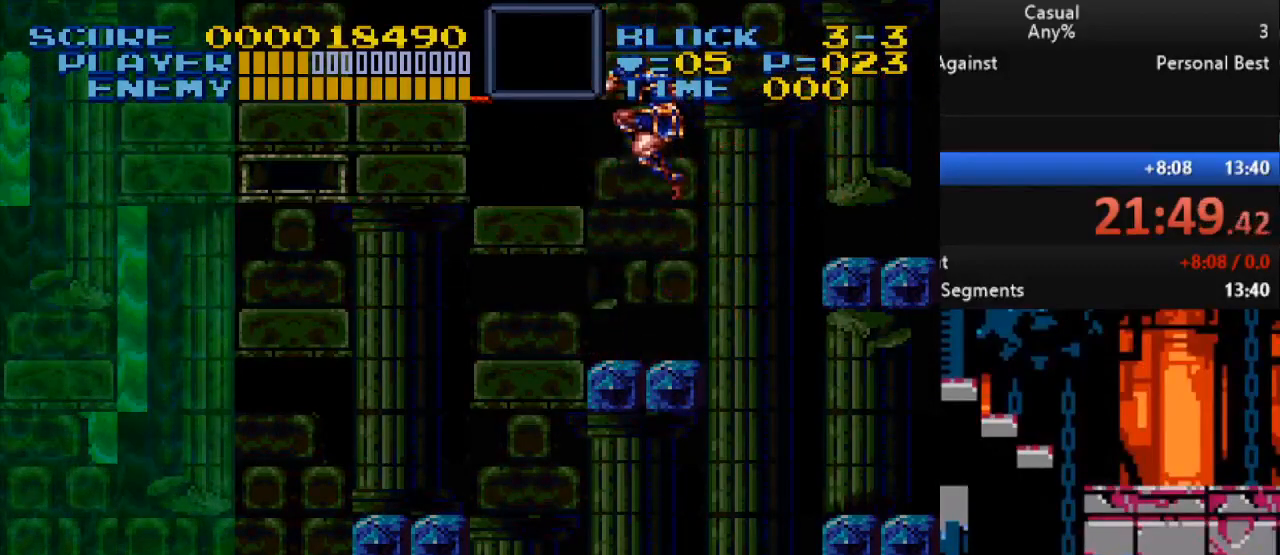
{"buttons": ["DPAD_DOWN"], "events": [[67, "Y", "down"], [117, "DPAD_DOWN", "down"], [283, "Y", "up"]]}
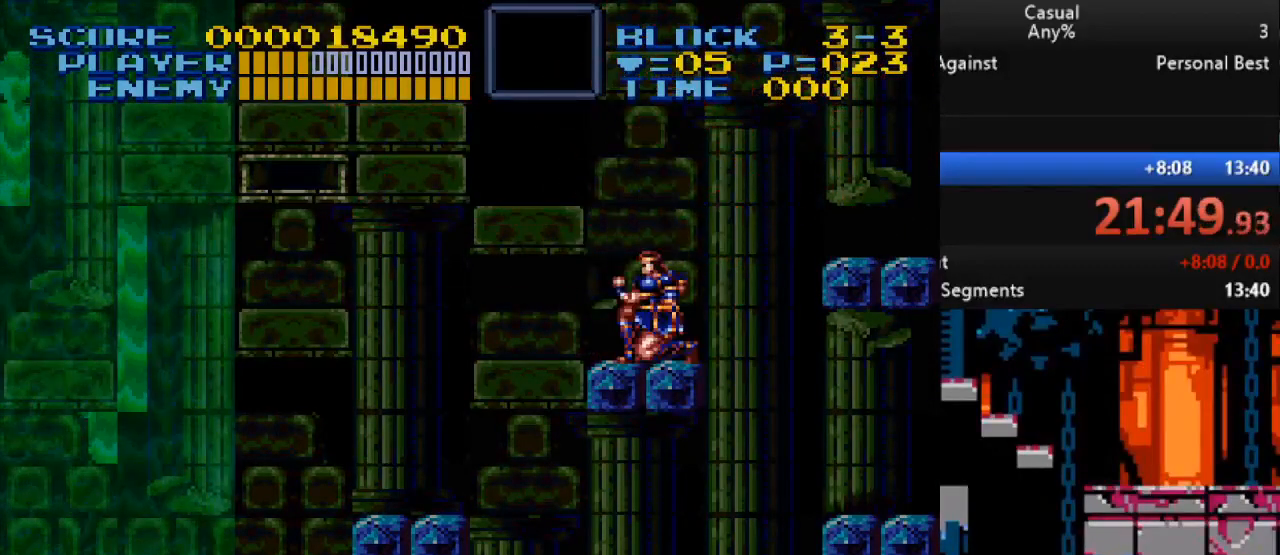
{"buttons": ["Y", "DPAD_DOWN"], "events": [[17, "B", "down"], [83, "Y", "down"], [233, "B", "up"], [300, "Y", "up"], [500, "Y", "down"]]}
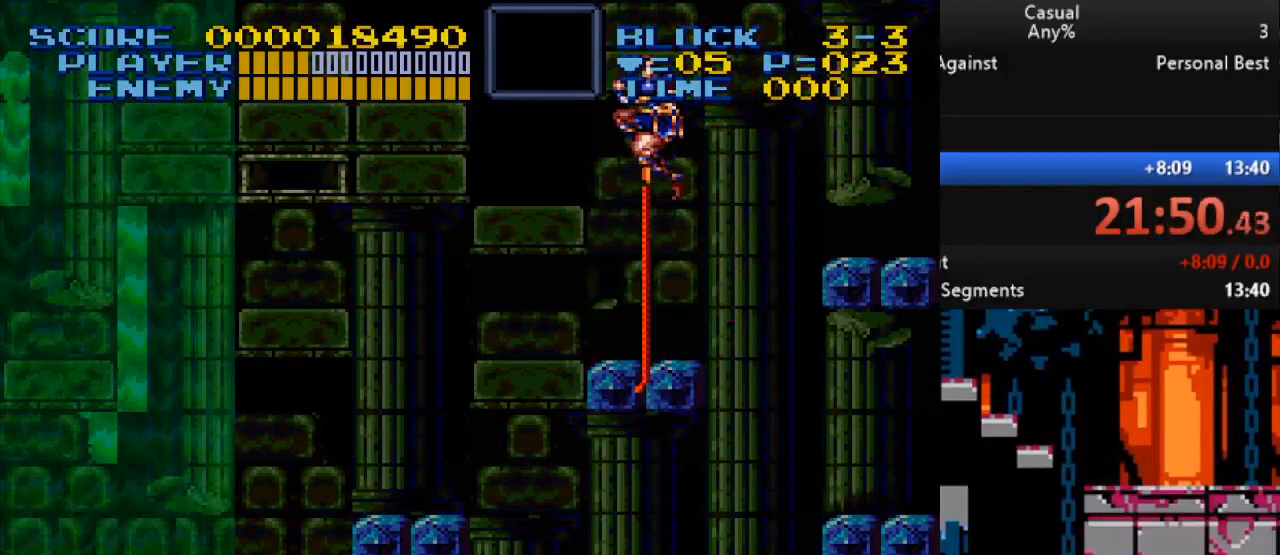
{"buttons": ["B", "Y", "DPAD_DOWN"], "events": [[250, "Y", "up"], [450, "B", "down"], [483, "Y", "down"]]}
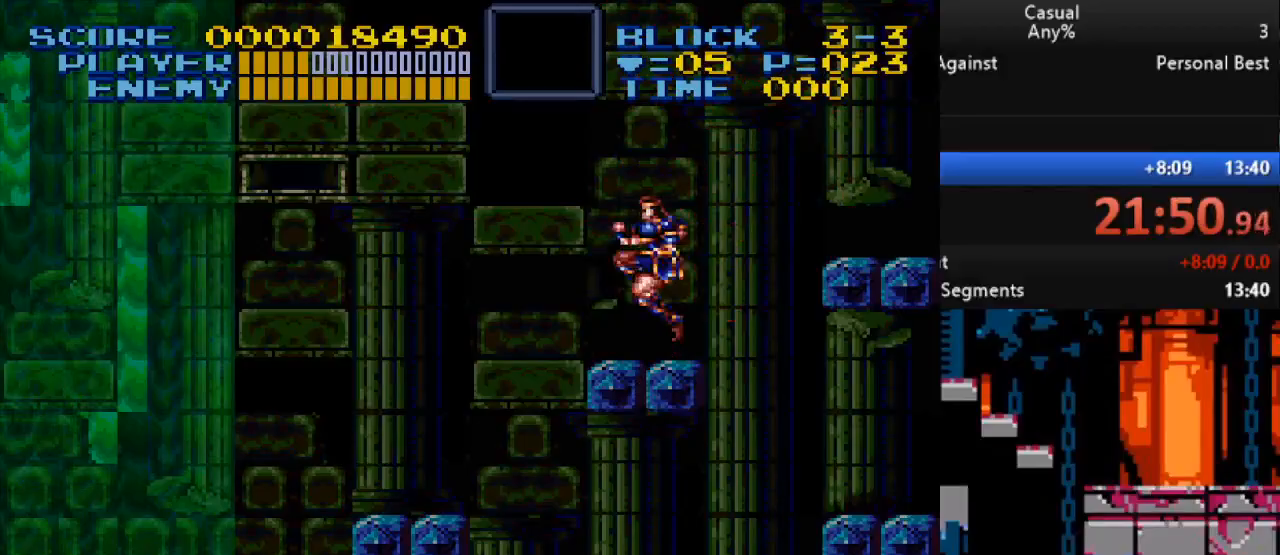
{"buttons": ["Y", "DPAD_DOWN"], "events": [[200, "B", "up"], [233, "Y", "up"], [433, "Y", "down"]]}
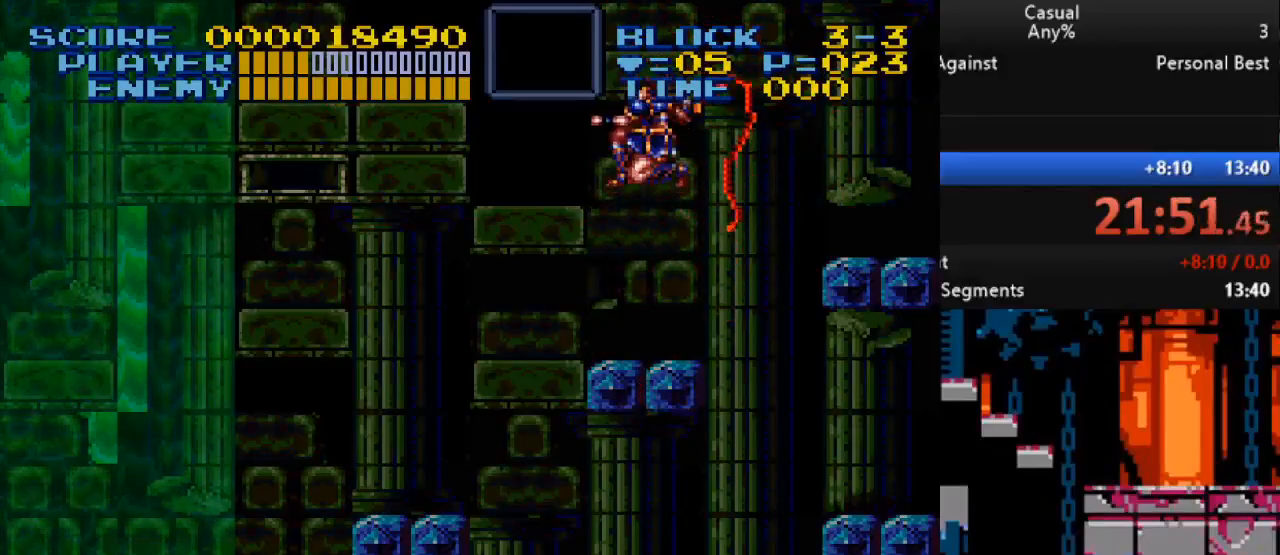
{"buttons": ["B", "Y", "DPAD_DOWN"], "events": [[183, "Y", "up"], [350, "B", "down"], [367, "Y", "down"]]}
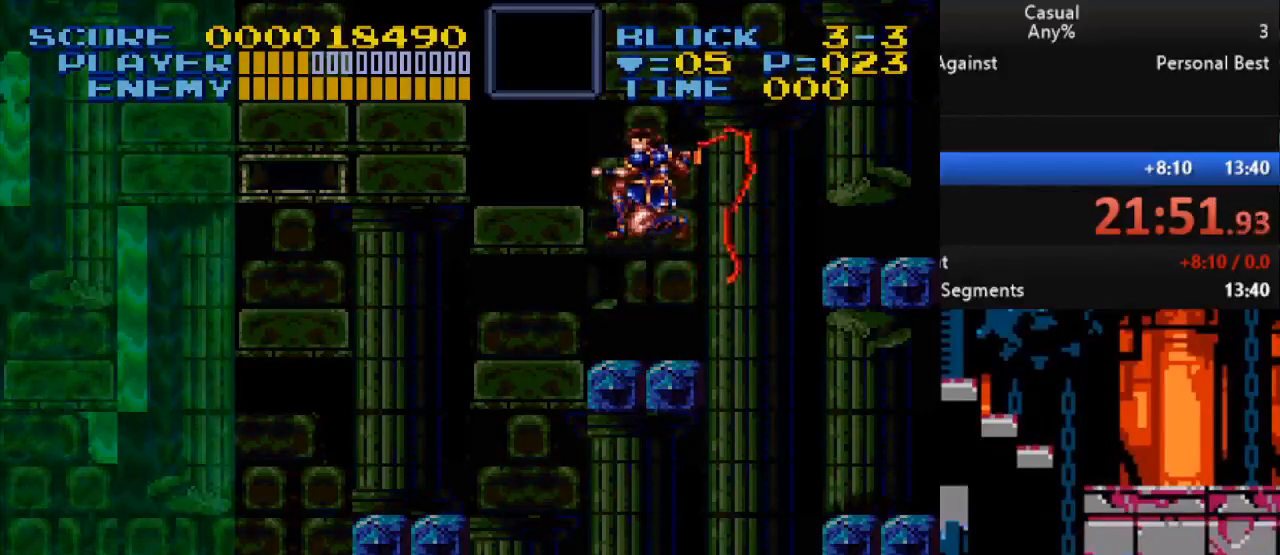
{"buttons": ["Y", "DPAD_DOWN"], "events": [[100, "B", "up"], [133, "Y", "up"], [367, "Y", "down"]]}
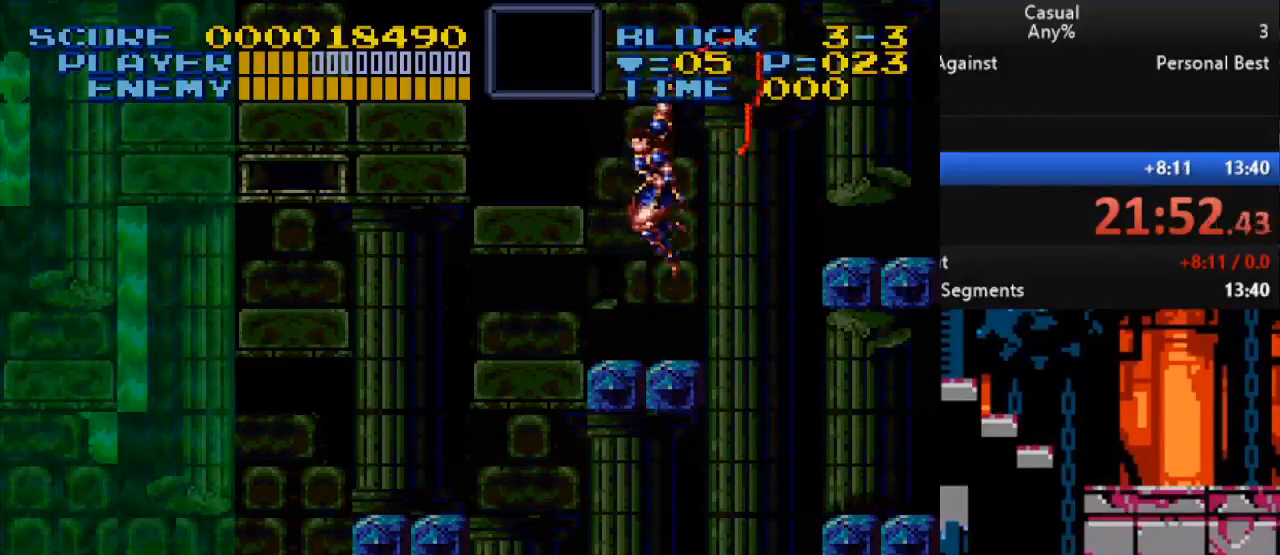
{"buttons": [], "events": [[83, "Y", "up"], [133, "DPAD_DOWN", "up"]]}
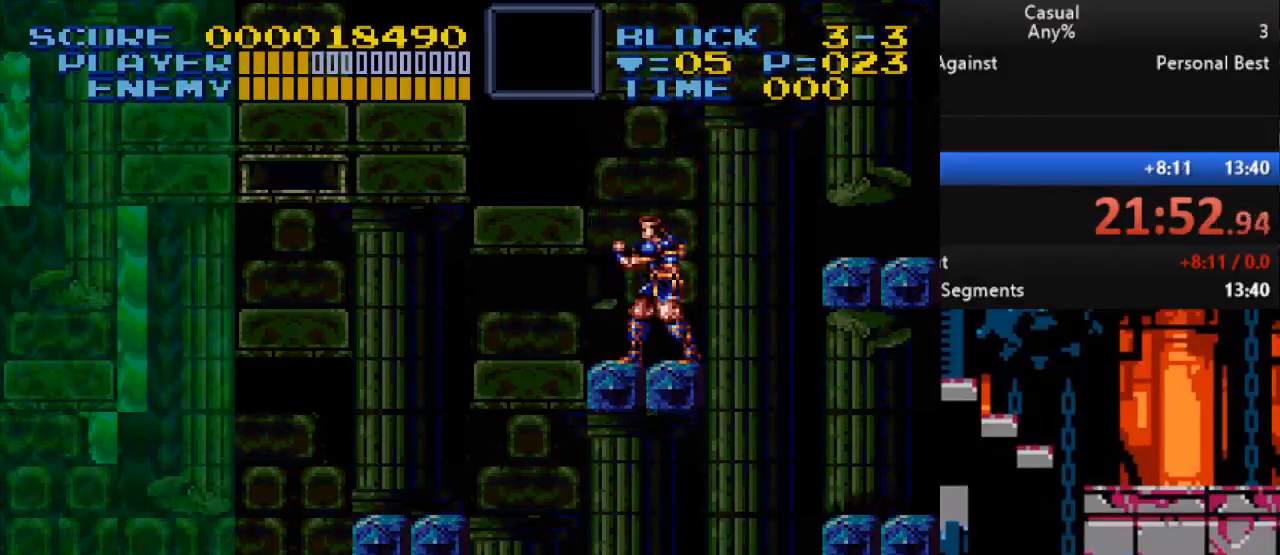
{"buttons": [], "events": []}
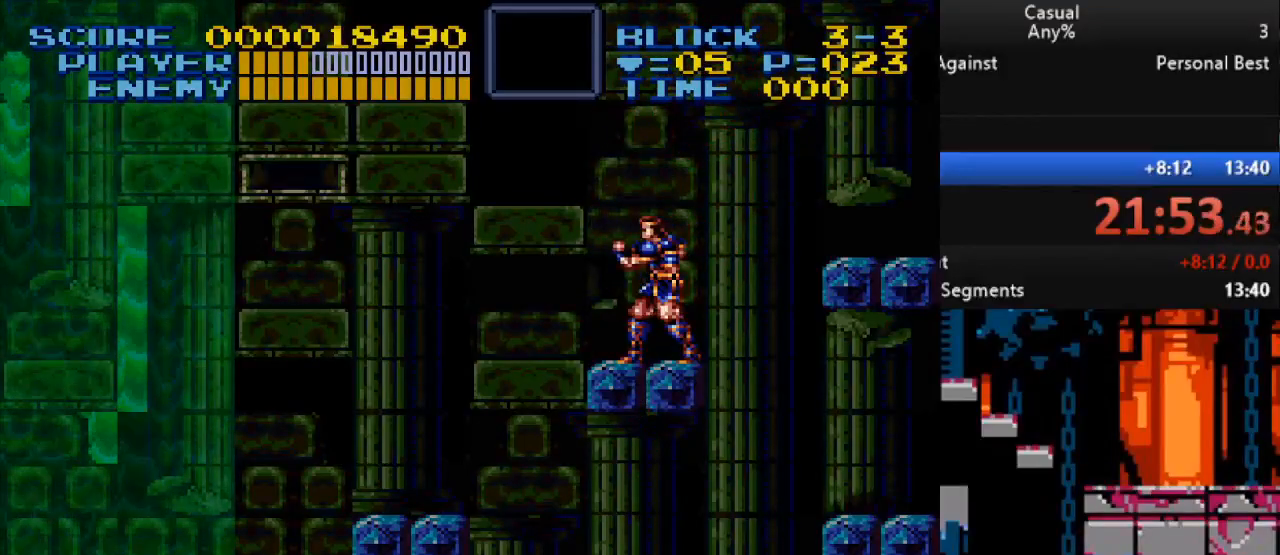
{"buttons": [], "events": []}
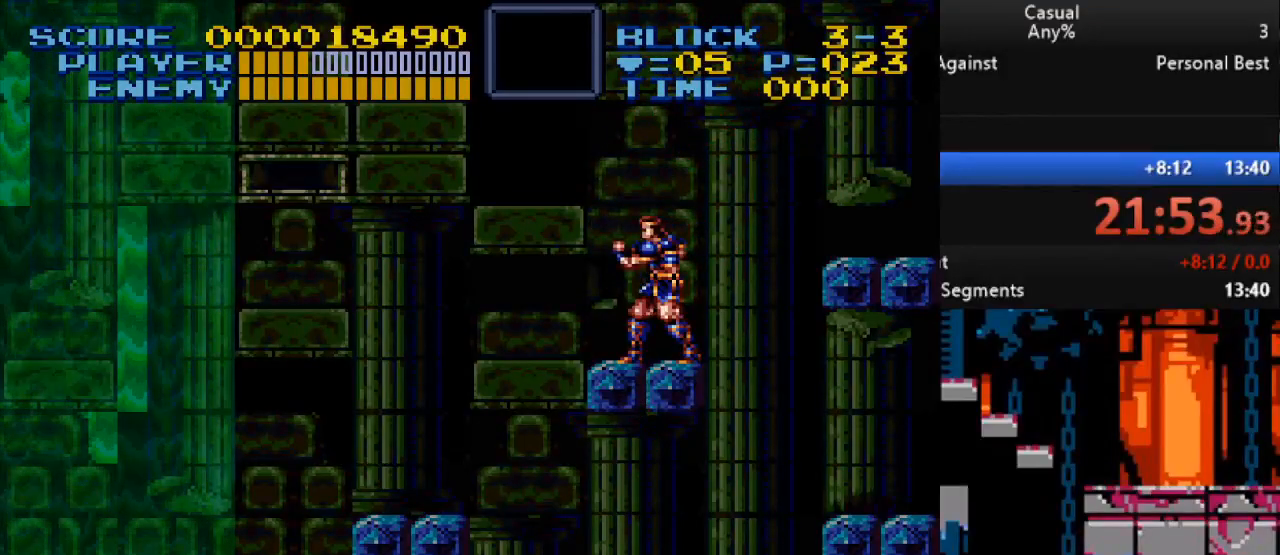
{"buttons": ["DPAD_LEFT"], "events": [[450, "DPAD_LEFT", "down"]]}
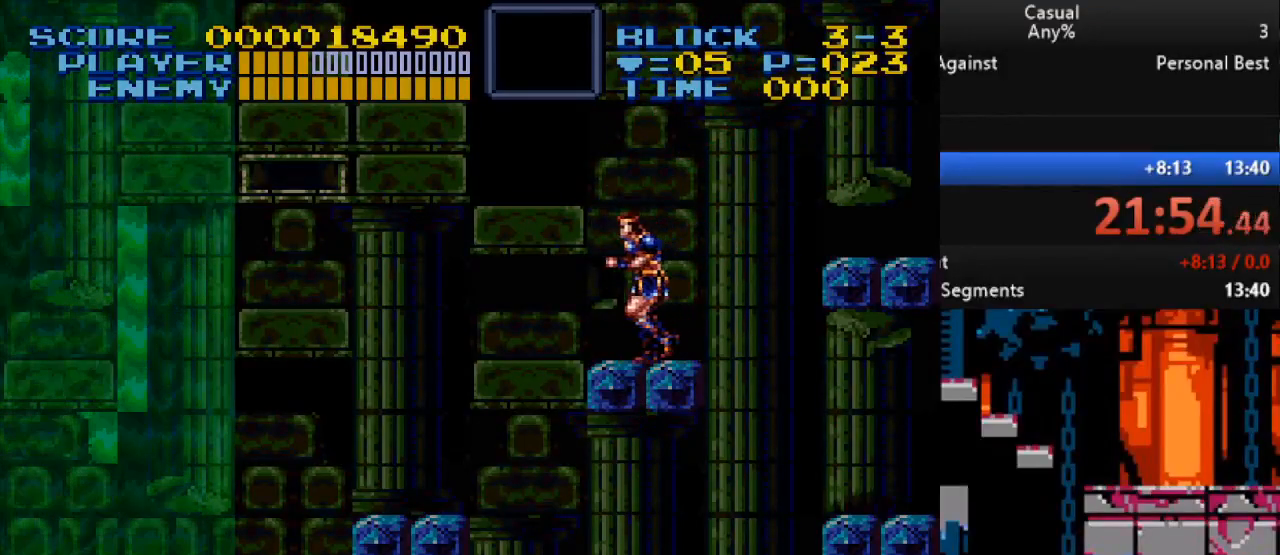
{"buttons": [], "events": [[250, "DPAD_LEFT", "up"]]}
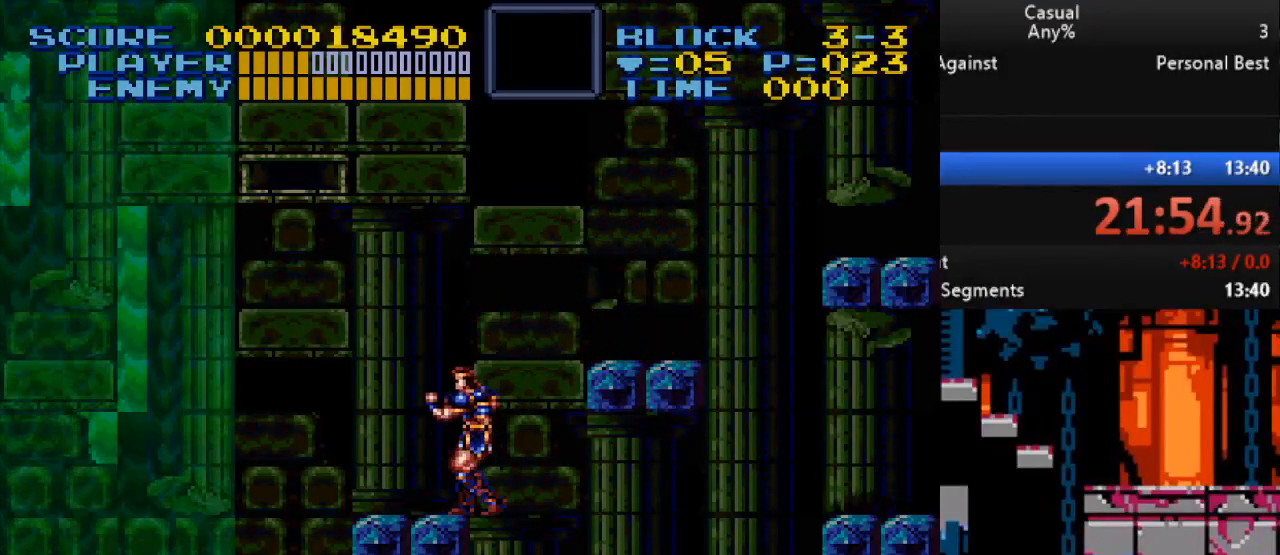
{"buttons": [], "events": []}
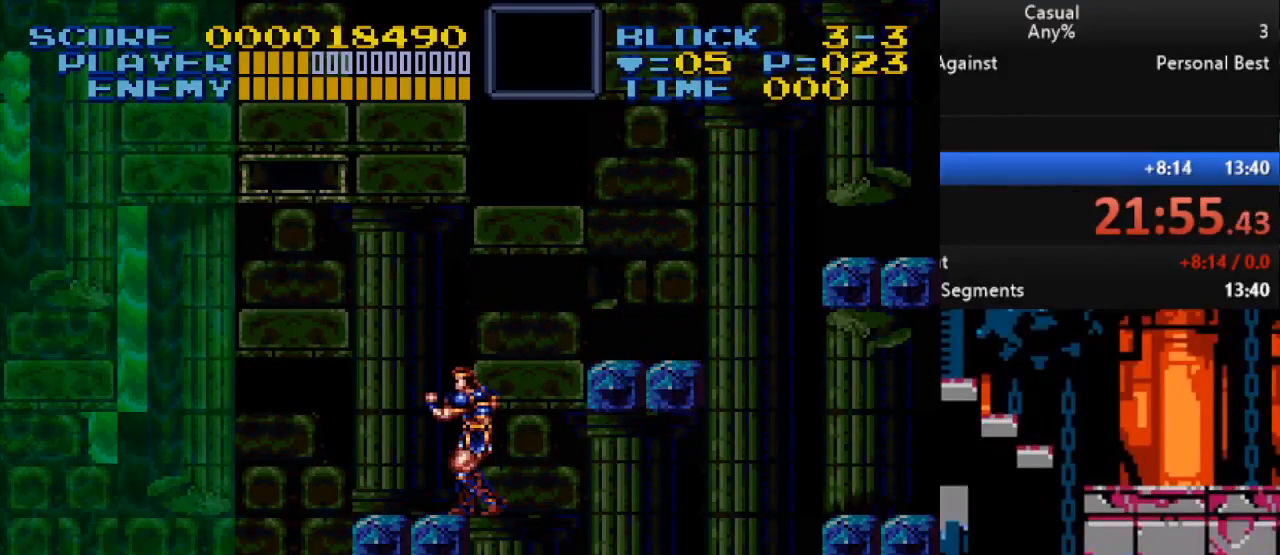
{"buttons": ["DPAD_LEFT"], "events": [[433, "DPAD_LEFT", "down"]]}
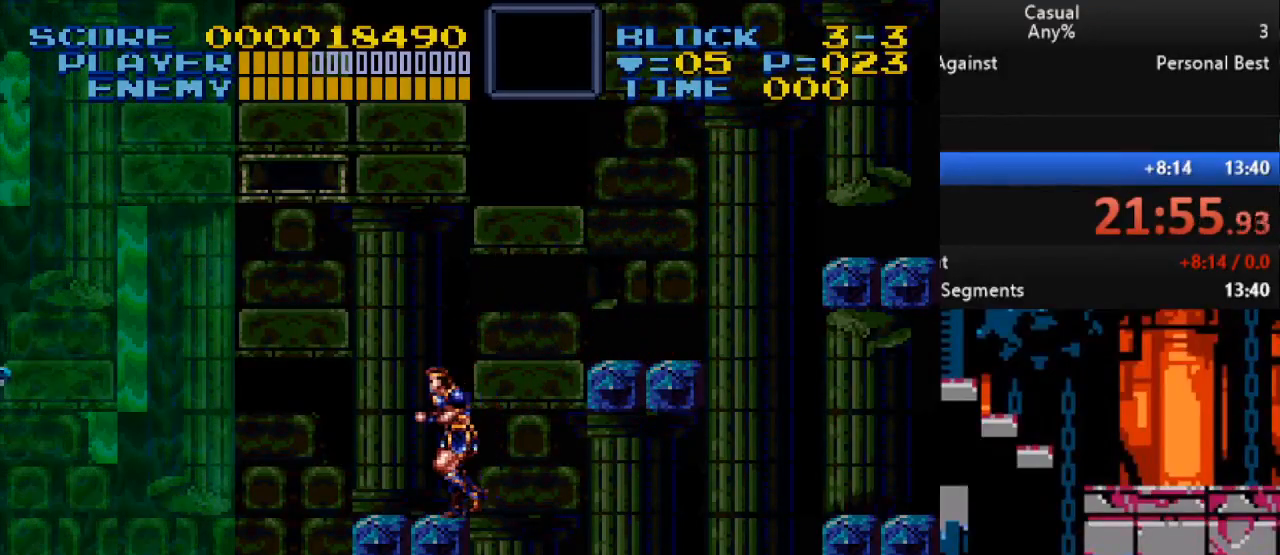
{"buttons": ["Y", "DPAD_UP", "DPAD_LEFT"], "events": [[67, "DPAD_LEFT", "up"], [283, "DPAD_LEFT", "down"], [283, "DPAD_UP", "down"], [300, "Y", "down"]]}
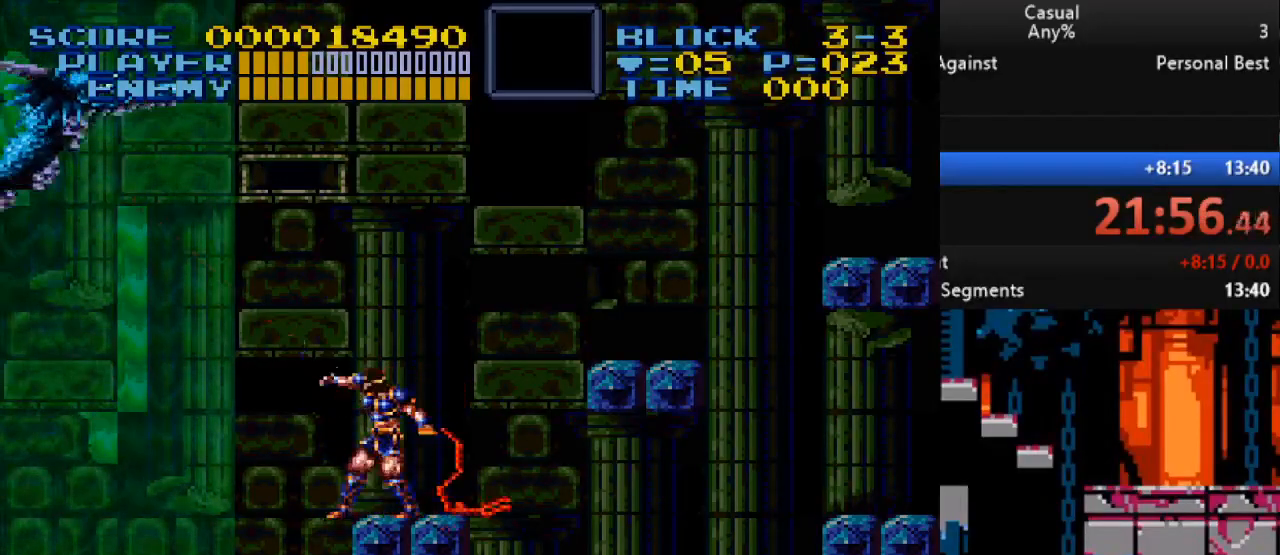
{"buttons": ["Y", "DPAD_UP"], "events": [[83, "DPAD_LEFT", "up"], [167, "Y", "up"], [267, "Y", "down"]]}
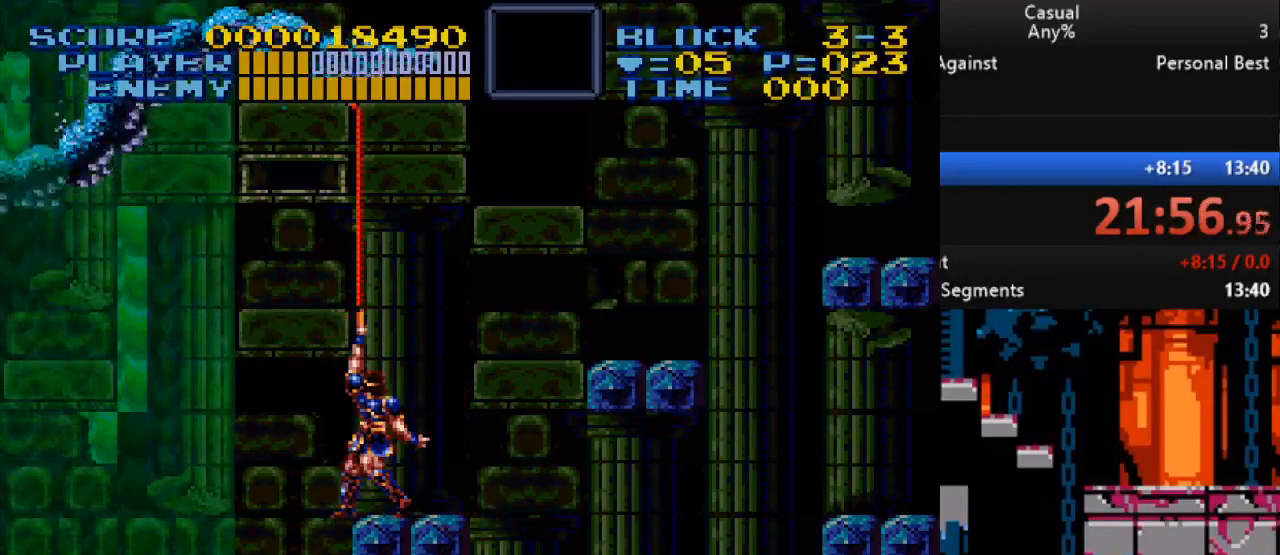
{"buttons": ["DPAD_RIGHT"], "events": [[67, "Y", "up"], [100, "DPAD_RIGHT", "down"], [100, "DPAD_UP", "up"]]}